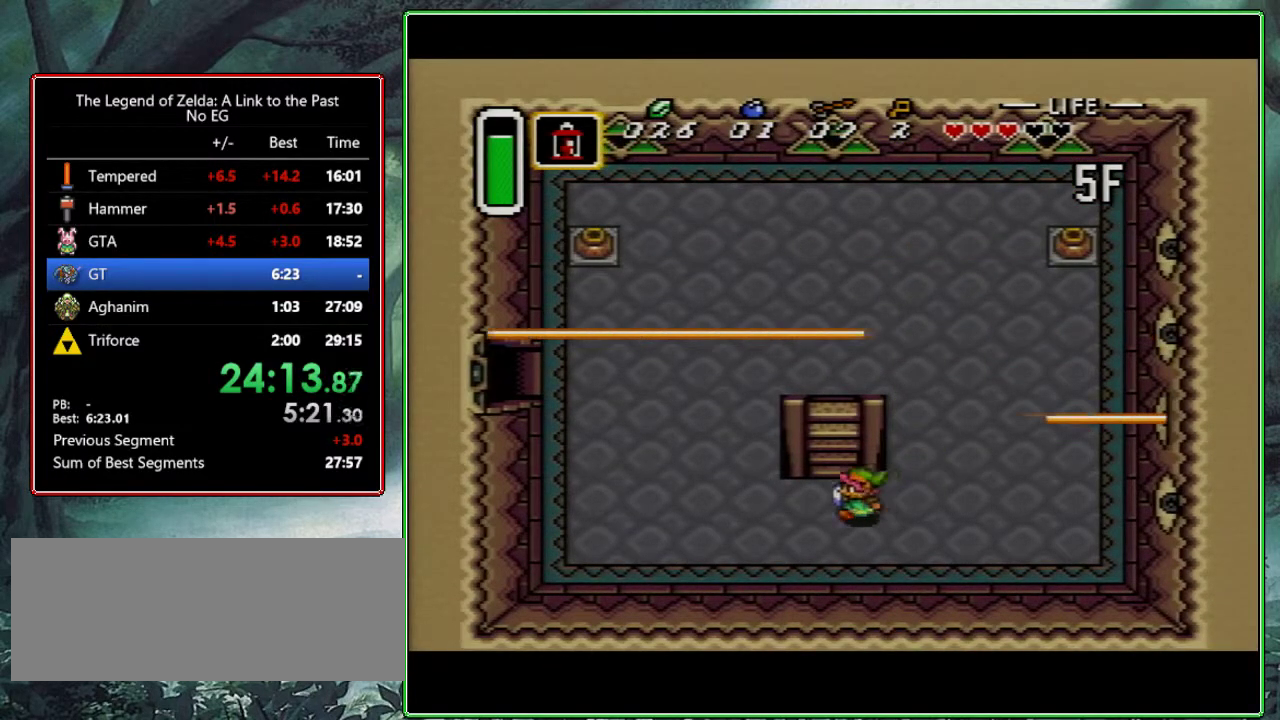
Gameplay with a controller (Nintendo layout); each line is a JSON object with the inputs held at the frame after it. "events" lists button and stick changes between this image and that frame as [ms after this image, input, new state], when the widget could be followed in between. Not read: L3 R3.
{"buttons": [], "events": [[33, "DPAD_UP", "down"], [50, "DPAD_LEFT", "up"], [467, "DPAD_UP", "up"]]}
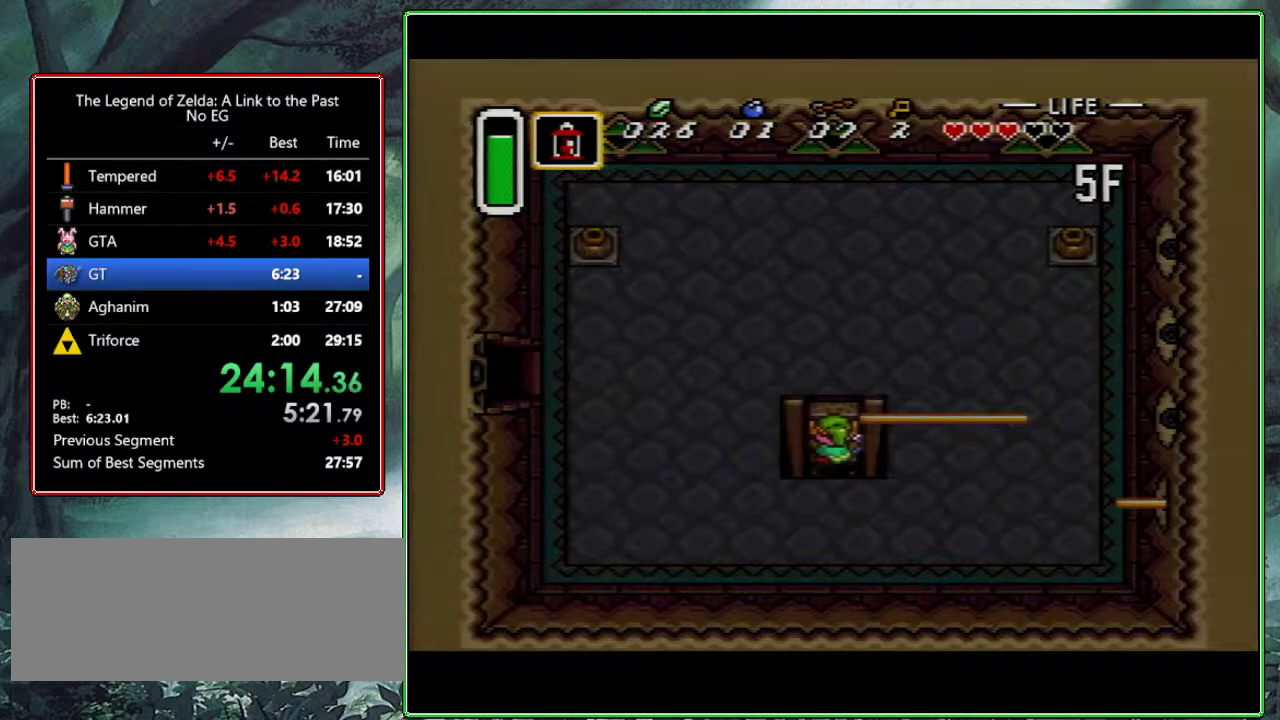
{"buttons": [], "events": [[283, "DPAD_RIGHT", "down"], [467, "DPAD_RIGHT", "up"]]}
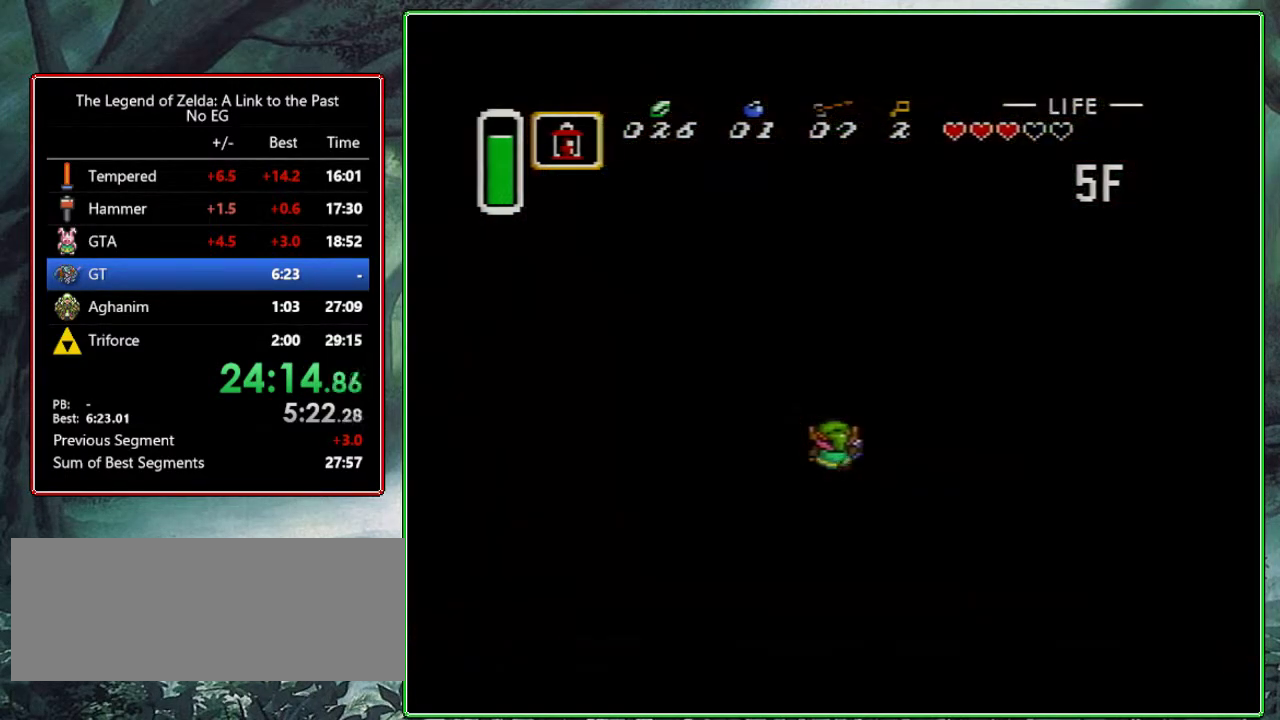
{"buttons": ["DPAD_RIGHT"], "events": [[117, "DPAD_RIGHT", "down"]]}
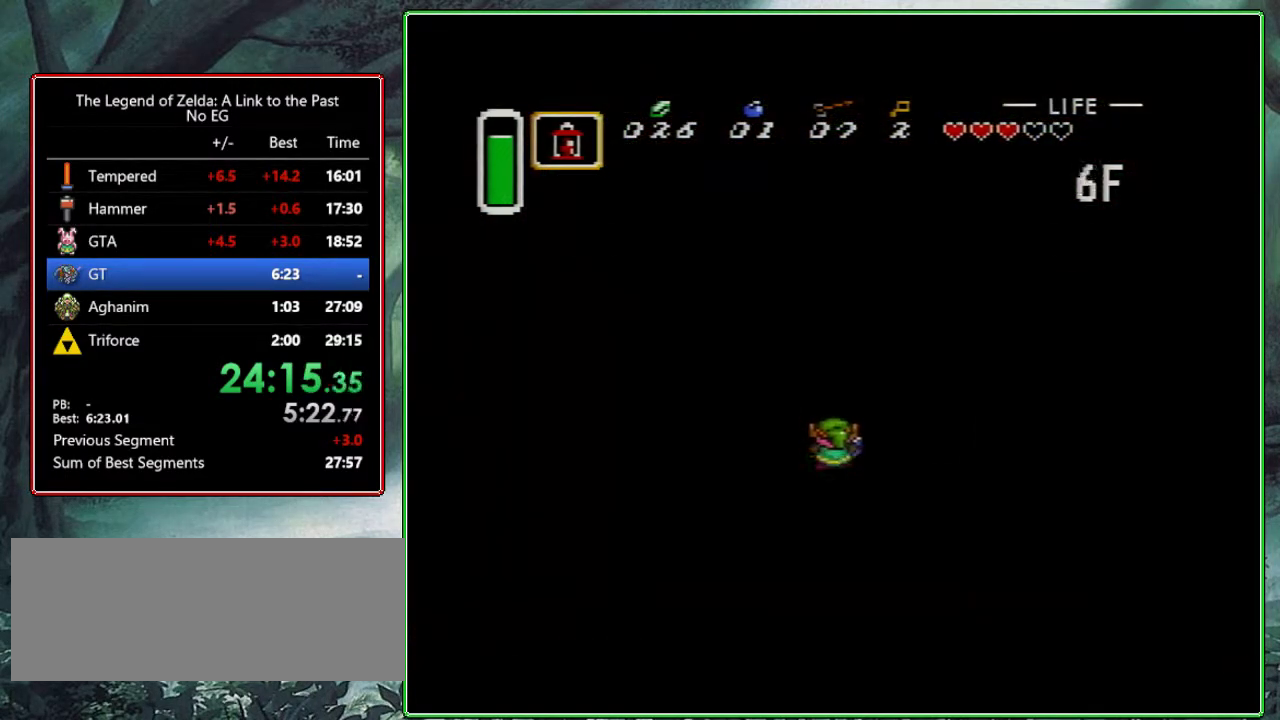
{"buttons": ["DPAD_RIGHT"], "events": []}
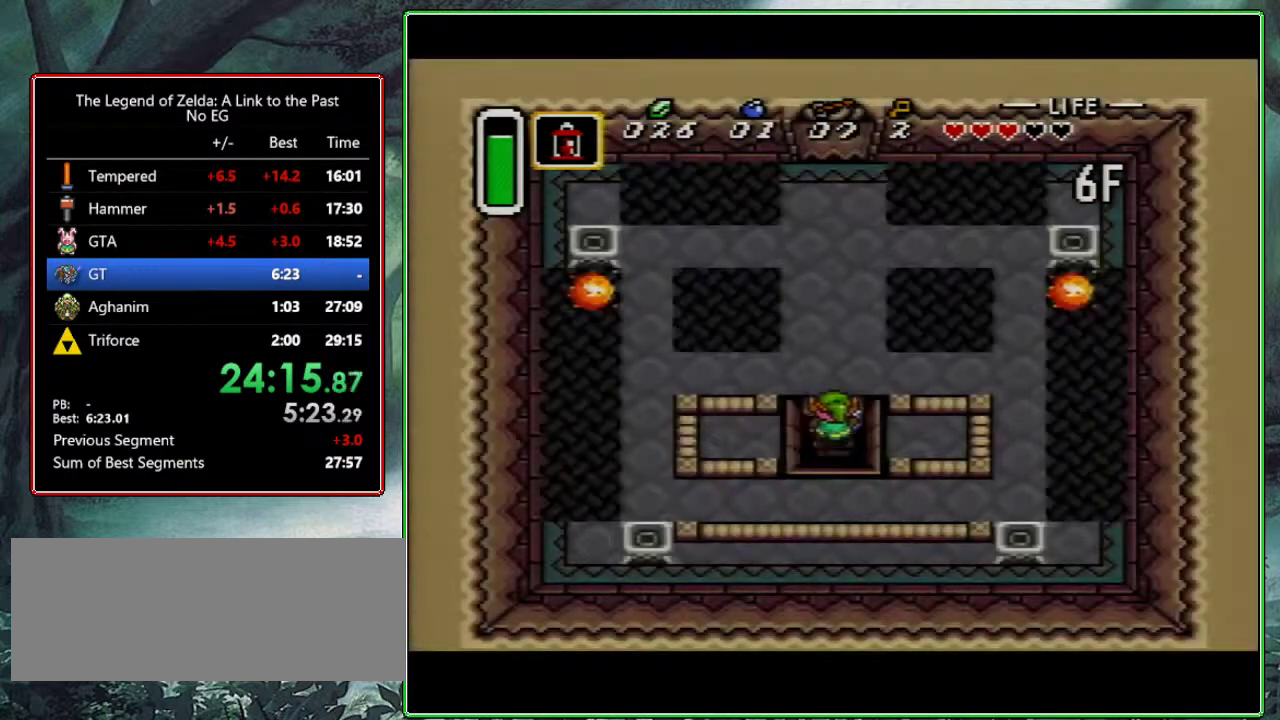
{"buttons": ["DPAD_RIGHT"], "events": []}
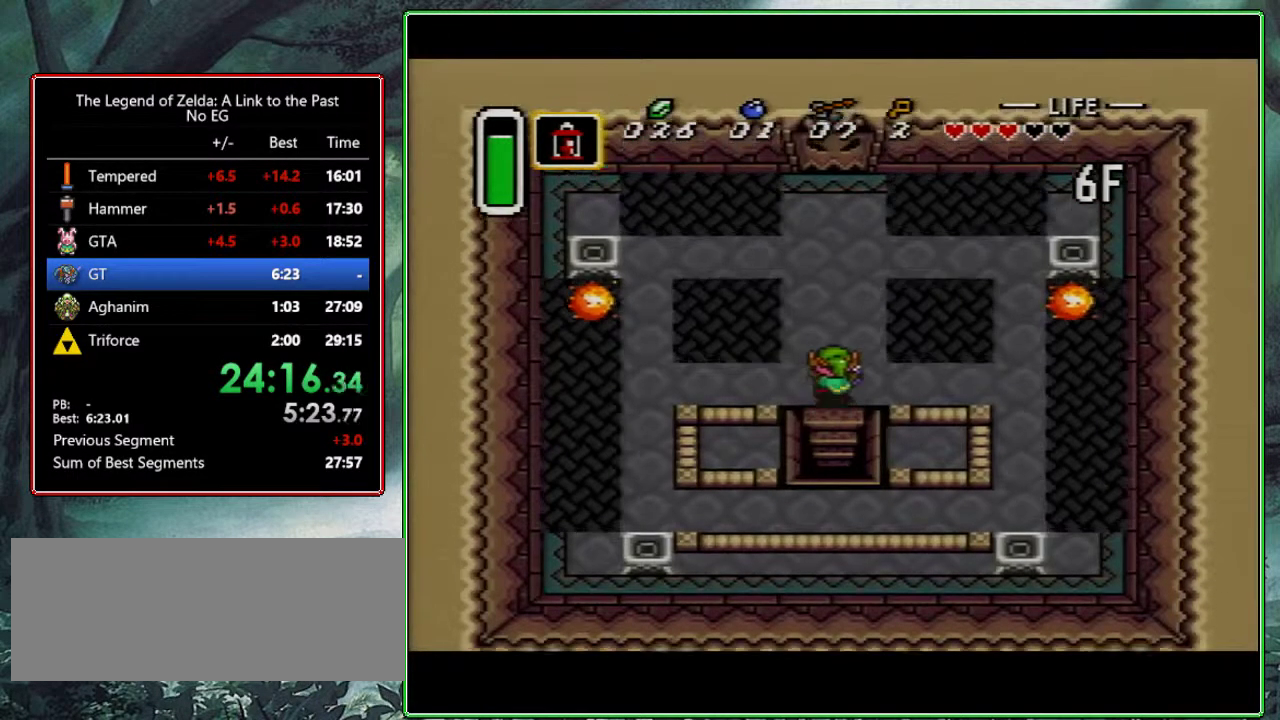
{"buttons": ["DPAD_RIGHT"], "events": []}
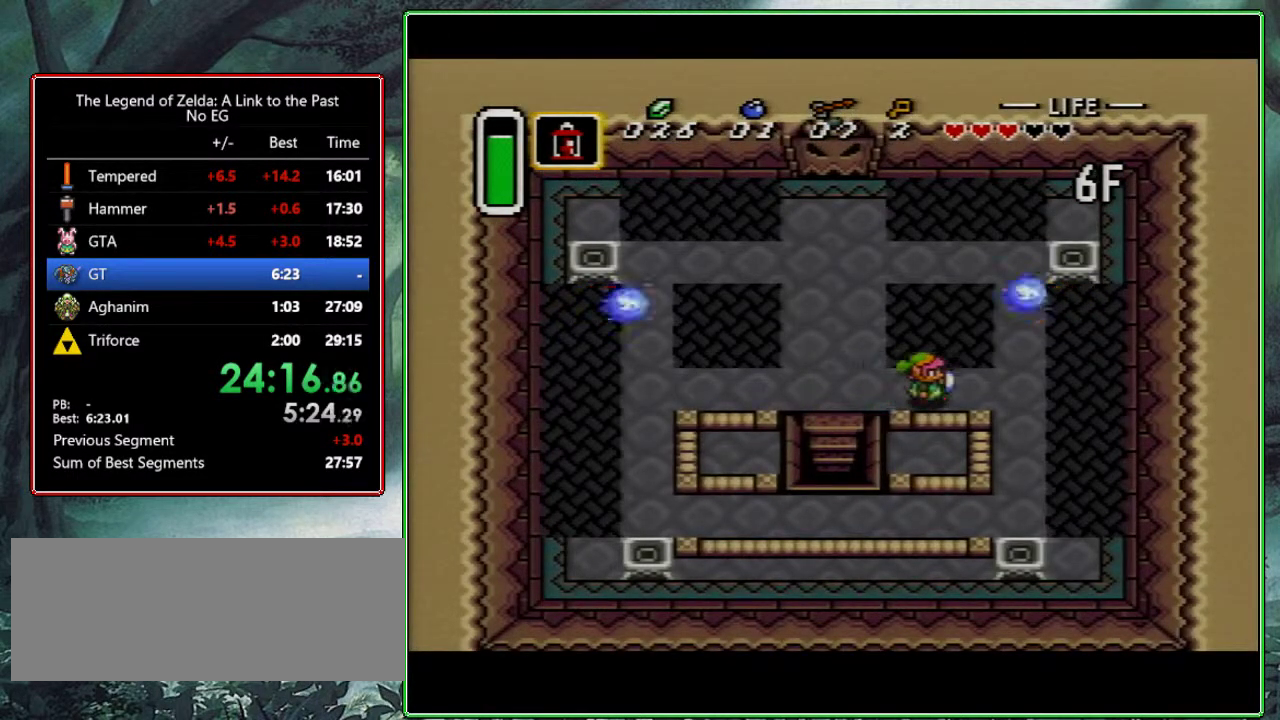
{"buttons": ["DPAD_DOWN"], "events": [[183, "DPAD_DOWN", "down"], [267, "DPAD_RIGHT", "up"]]}
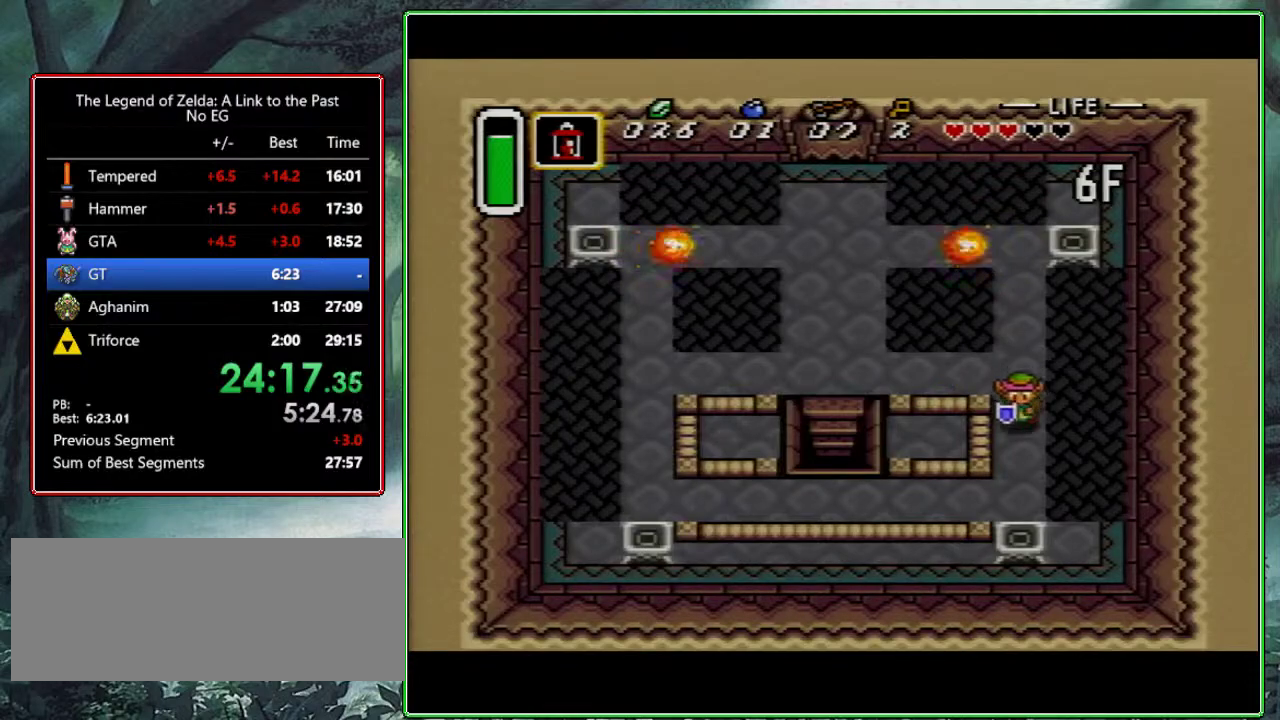
{"buttons": ["A", "DPAD_LEFT"], "events": [[333, "Y", "down"], [367, "DPAD_DOWN", "up"], [367, "DPAD_LEFT", "down"], [383, "Y", "up"], [467, "A", "down"]]}
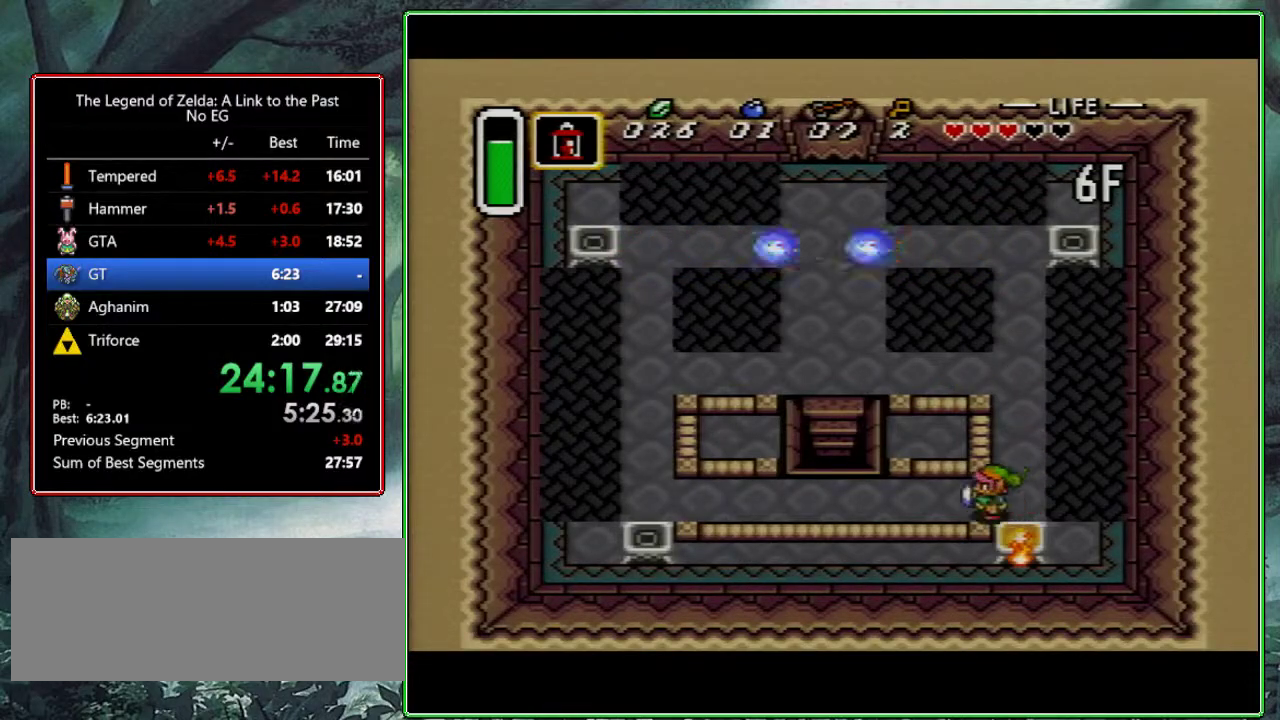
{"buttons": ["A"], "events": [[33, "DPAD_LEFT", "up"]]}
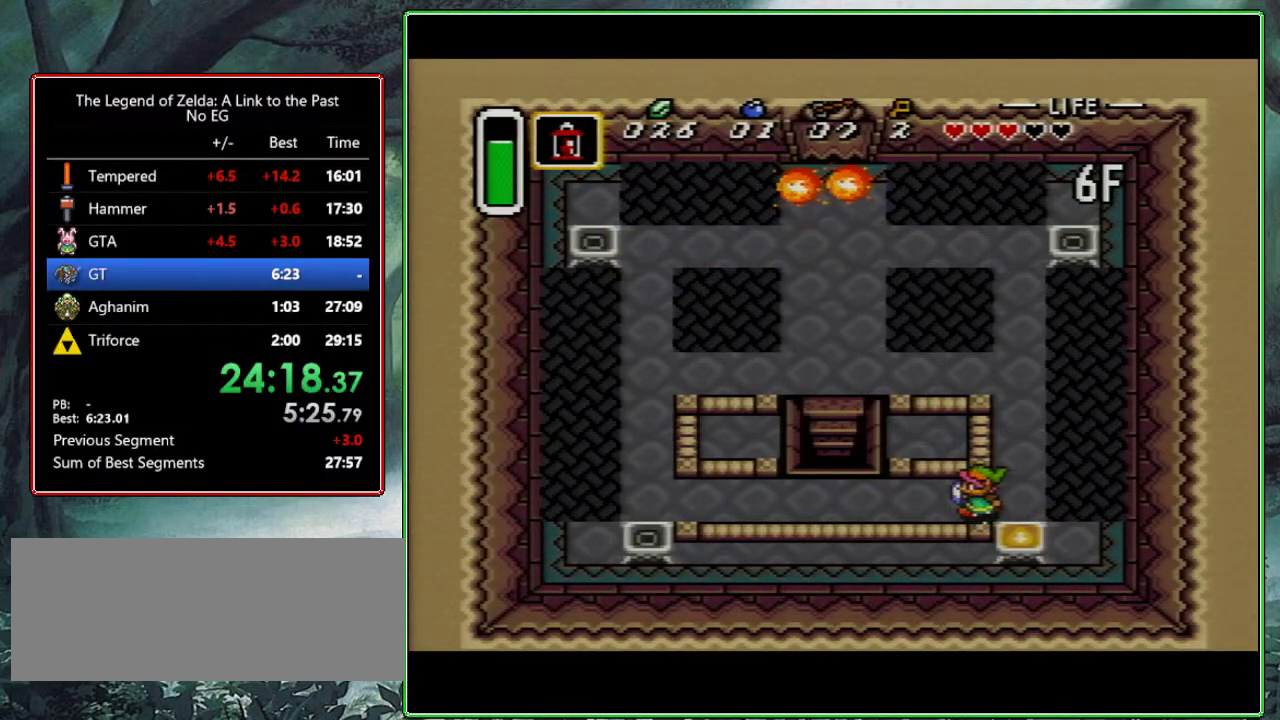
{"buttons": ["Y"], "events": [[133, "A", "up"], [350, "DPAD_DOWN", "down"], [433, "Y", "down"], [467, "DPAD_DOWN", "up"]]}
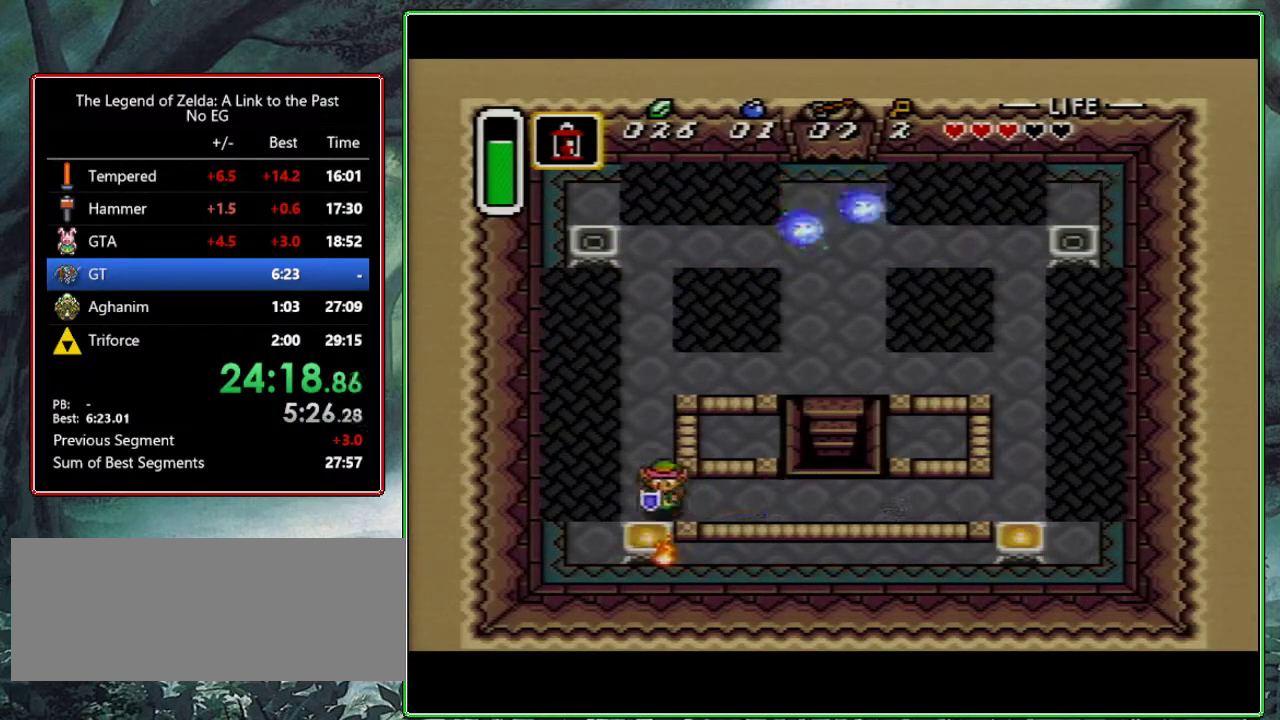
{"buttons": ["DPAD_UP"], "events": [[33, "DPAD_UP", "down"], [33, "Y", "up"]]}
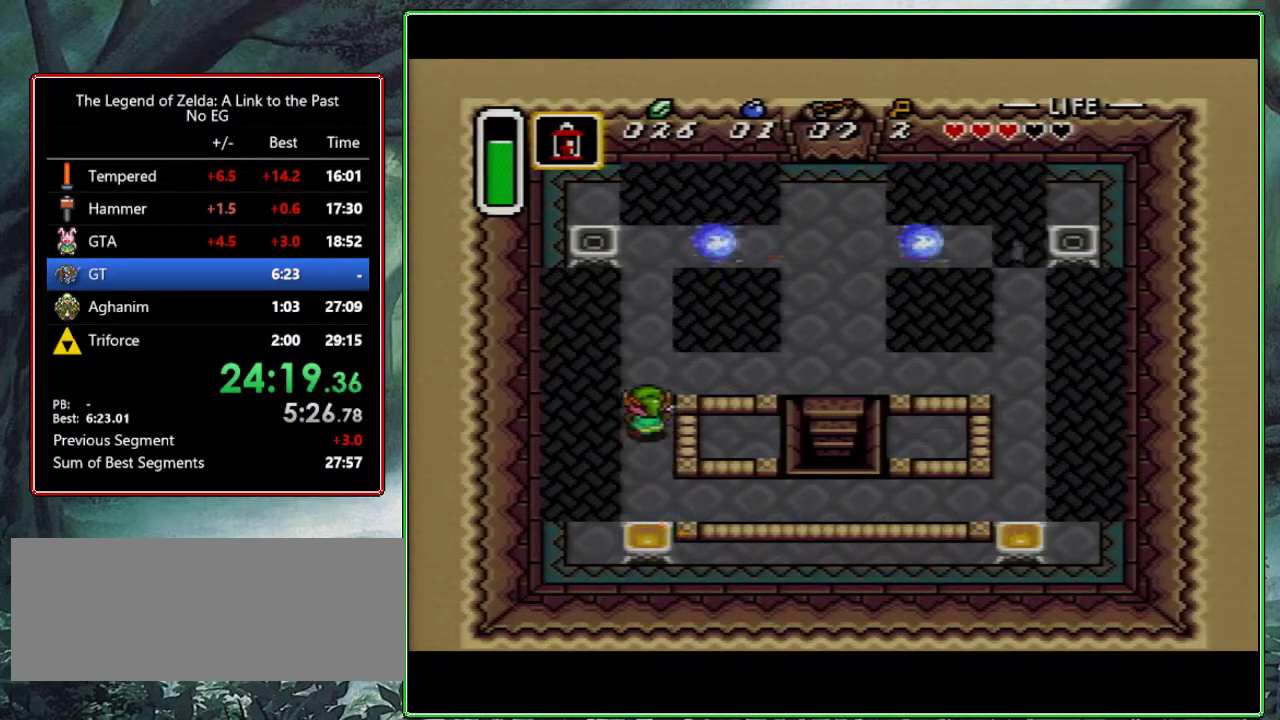
{"buttons": ["A", "DPAD_DOWN"], "events": [[117, "DPAD_RIGHT", "down"], [133, "DPAD_UP", "up"], [350, "A", "down"], [400, "DPAD_RIGHT", "up"], [500, "DPAD_DOWN", "down"]]}
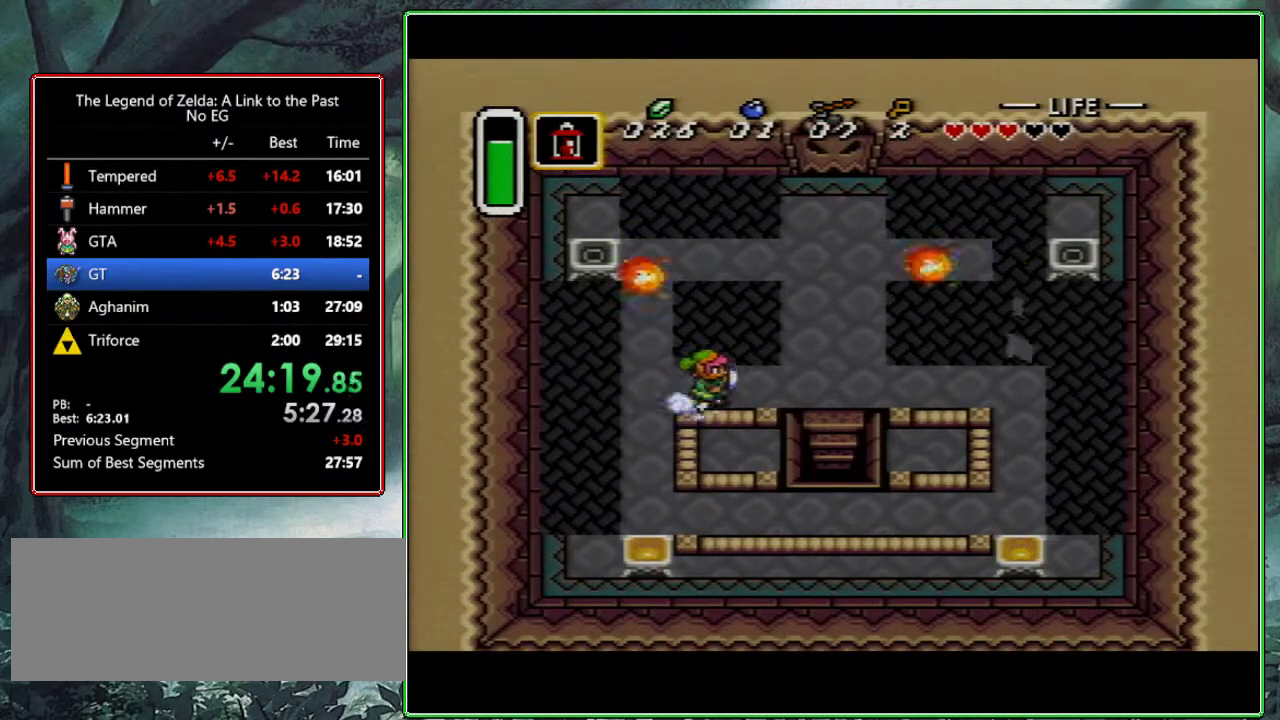
{"buttons": ["A"], "events": [[117, "DPAD_DOWN", "up"]]}
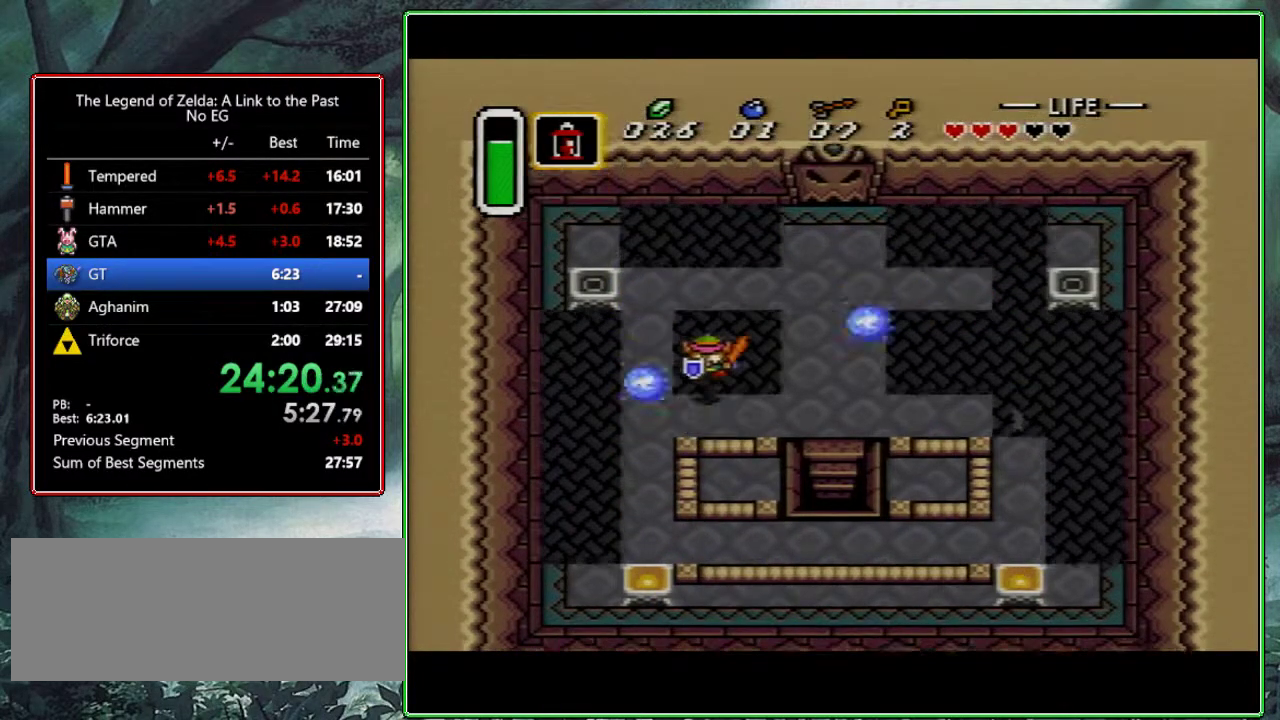
{"buttons": ["DPAD_LEFT"], "events": [[33, "A", "up"], [83, "DPAD_LEFT", "down"]]}
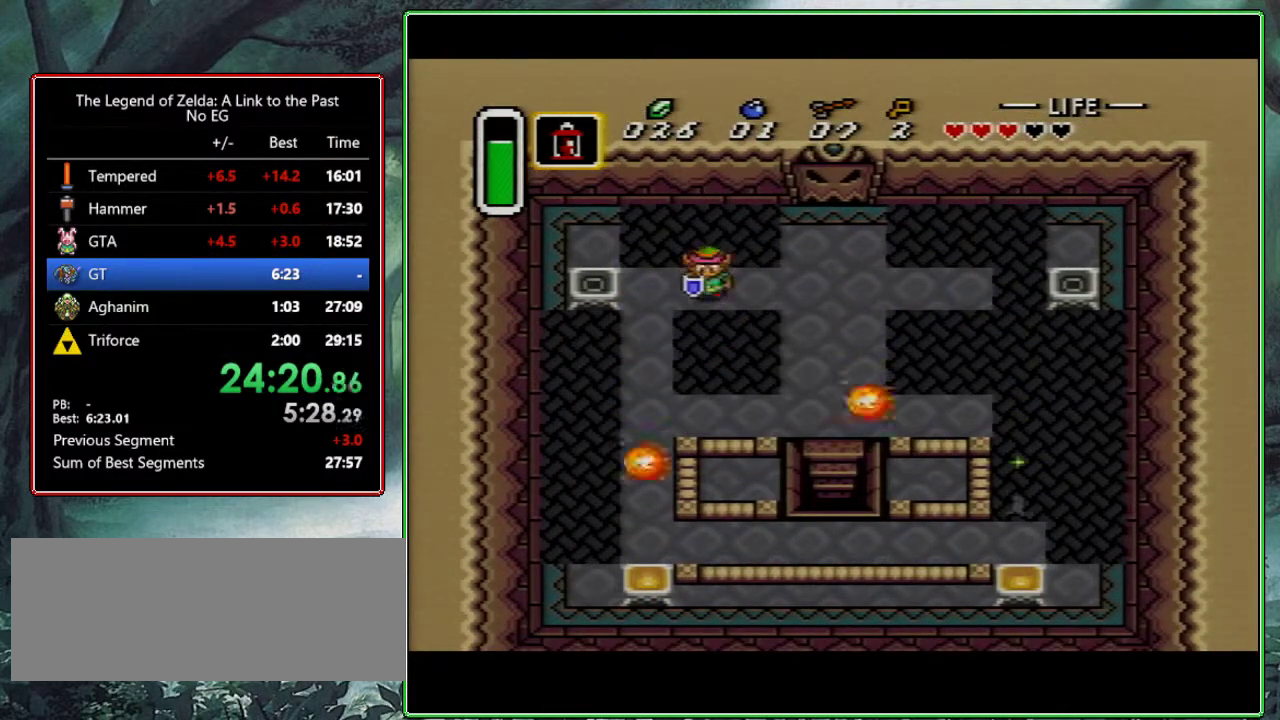
{"buttons": ["DPAD_RIGHT"], "events": [[117, "Y", "down"], [133, "DPAD_LEFT", "up"], [183, "DPAD_RIGHT", "down"], [183, "Y", "up"]]}
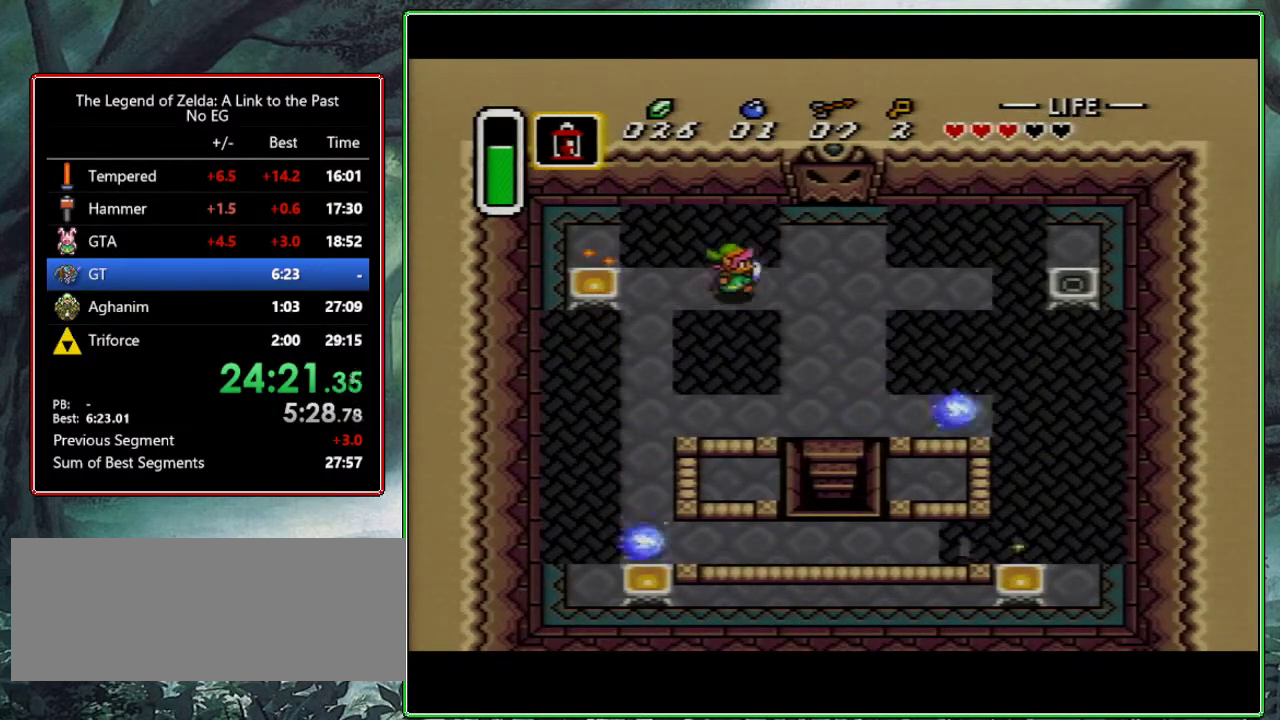
{"buttons": ["DPAD_RIGHT"], "events": []}
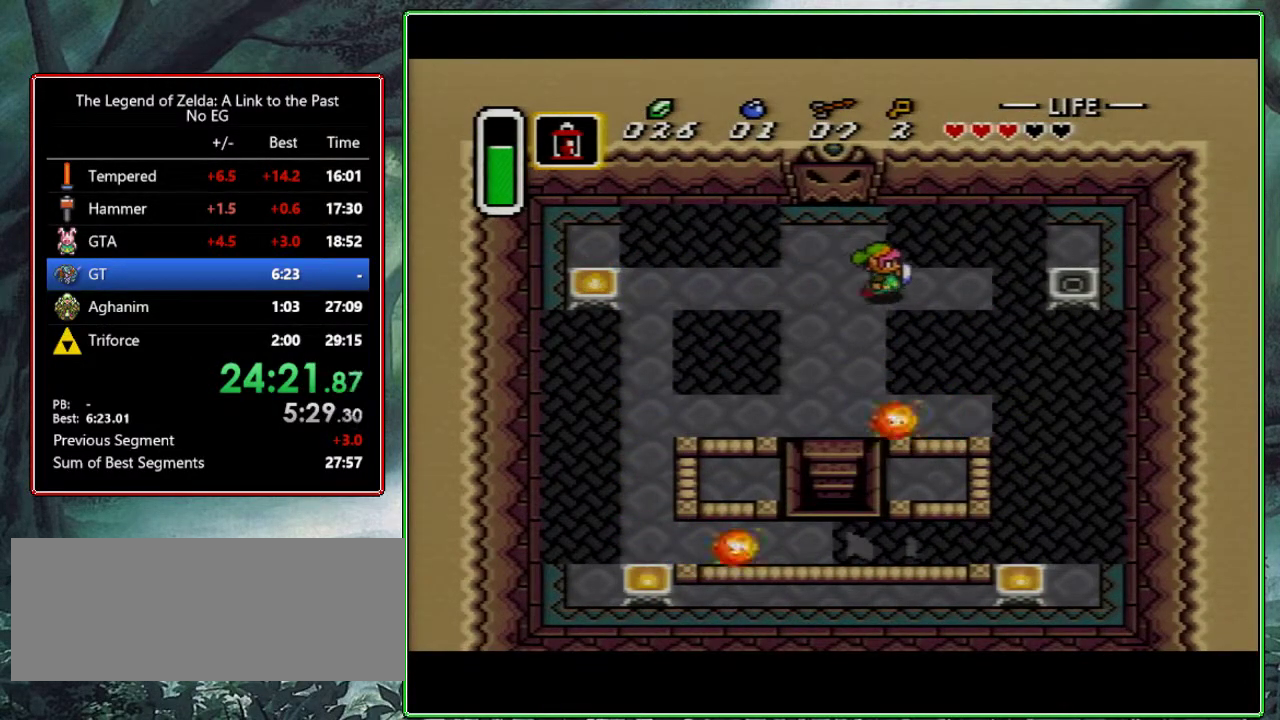
{"buttons": ["Y", "DPAD_UP", "DPAD_LEFT"], "events": [[33, "Y", "down"], [100, "Y", "up"], [183, "Y", "down"], [250, "Y", "up"], [300, "Y", "down"], [350, "DPAD_RIGHT", "up"], [367, "Y", "up"], [400, "DPAD_LEFT", "down"], [400, "Y", "down"], [450, "DPAD_UP", "down"]]}
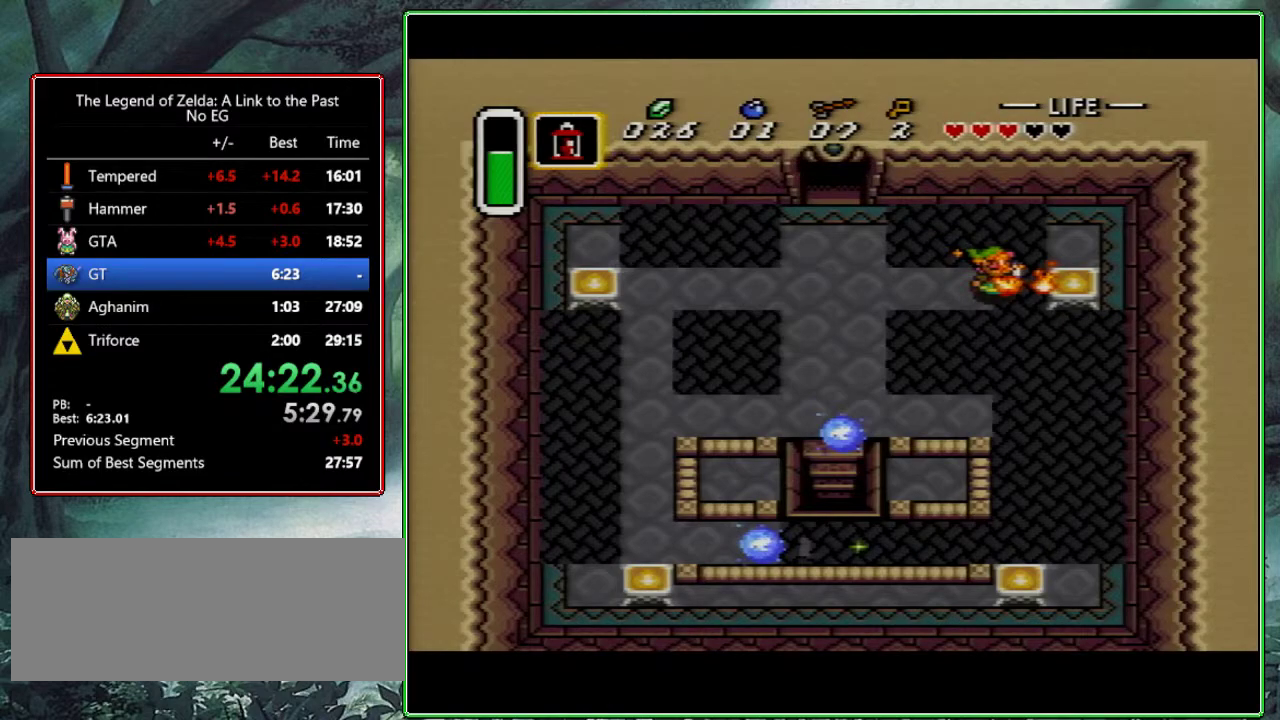
{"buttons": ["DPAD_UP", "DPAD_LEFT"], "events": [[33, "DPAD_UP", "up"], [33, "Y", "up"], [483, "DPAD_UP", "down"]]}
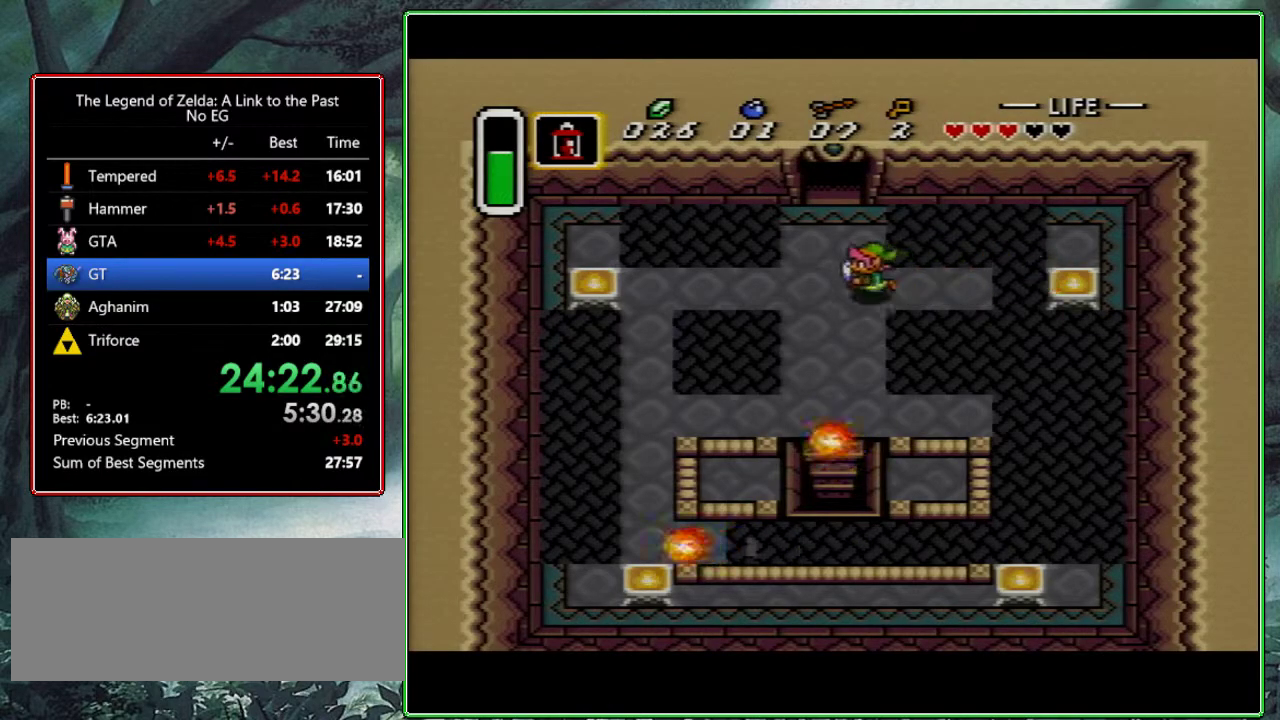
{"buttons": ["DPAD_UP"], "events": [[100, "DPAD_LEFT", "up"]]}
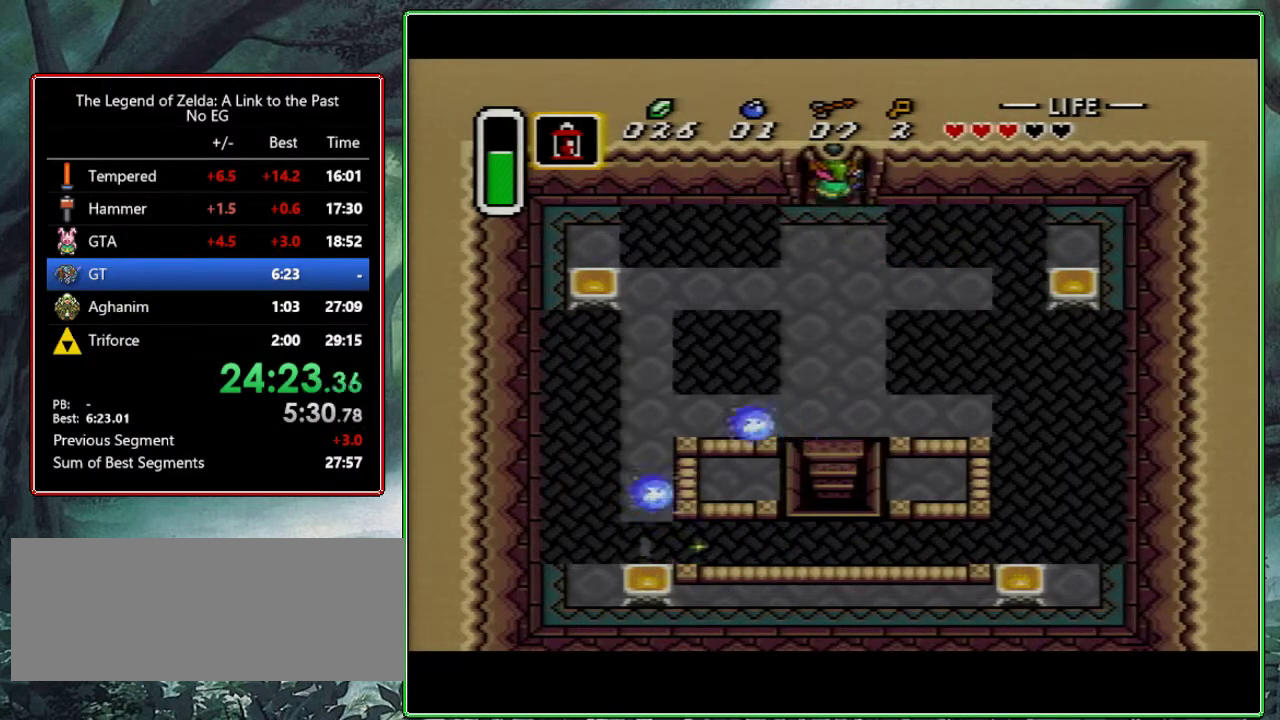
{"buttons": ["DPAD_LEFT"], "events": [[333, "DPAD_UP", "up"], [500, "DPAD_LEFT", "down"]]}
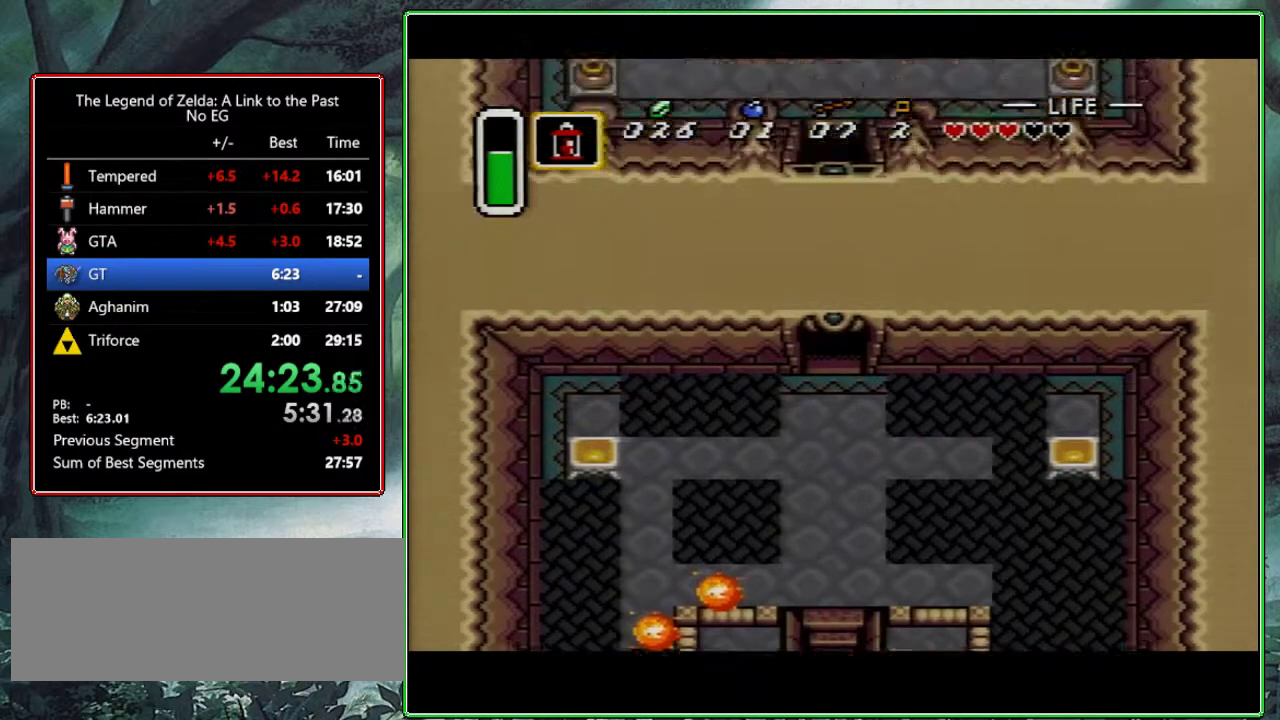
{"buttons": ["DPAD_UP", "DPAD_LEFT"], "events": [[117, "DPAD_UP", "down"]]}
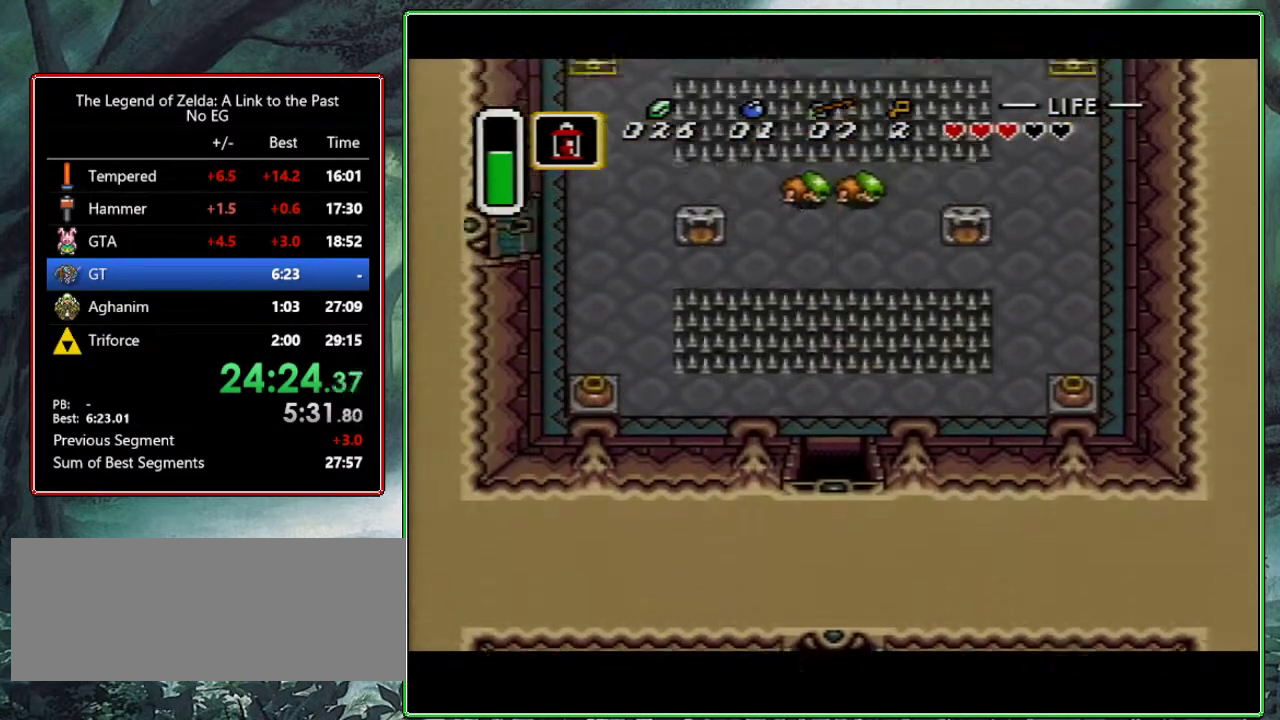
{"buttons": ["DPAD_UP", "DPAD_LEFT"], "events": []}
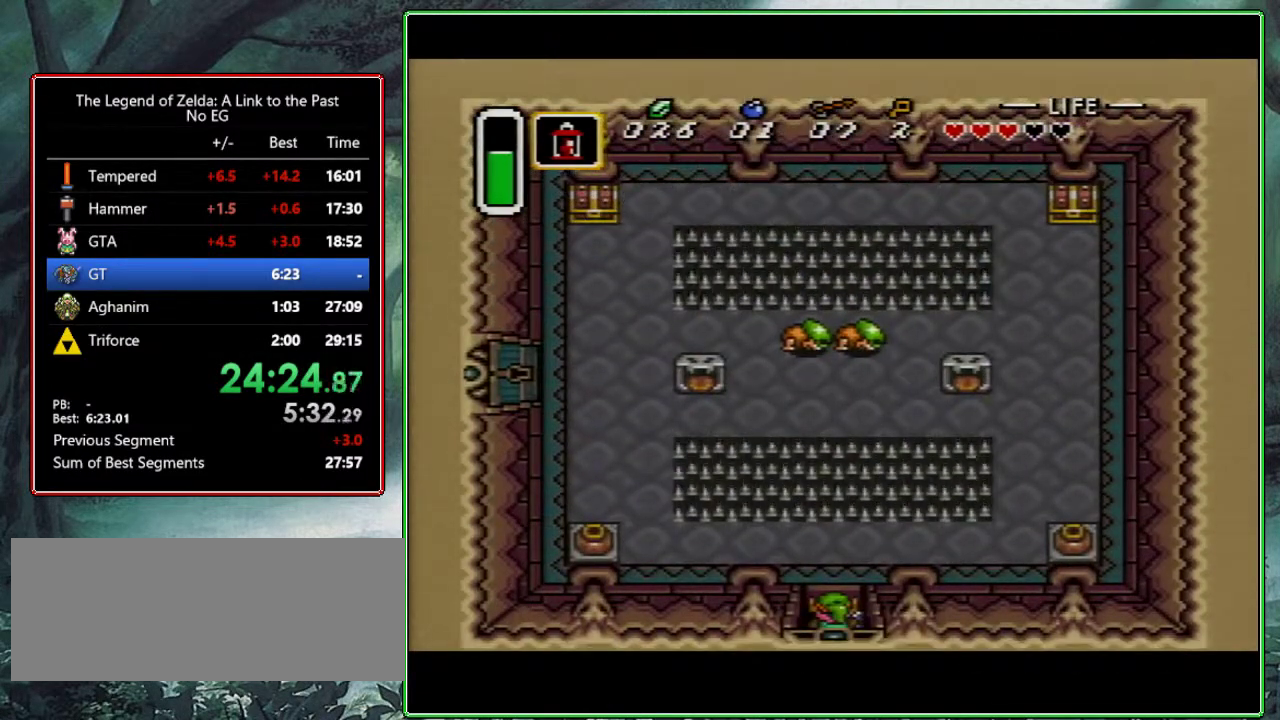
{"buttons": ["DPAD_UP", "DPAD_LEFT"], "events": []}
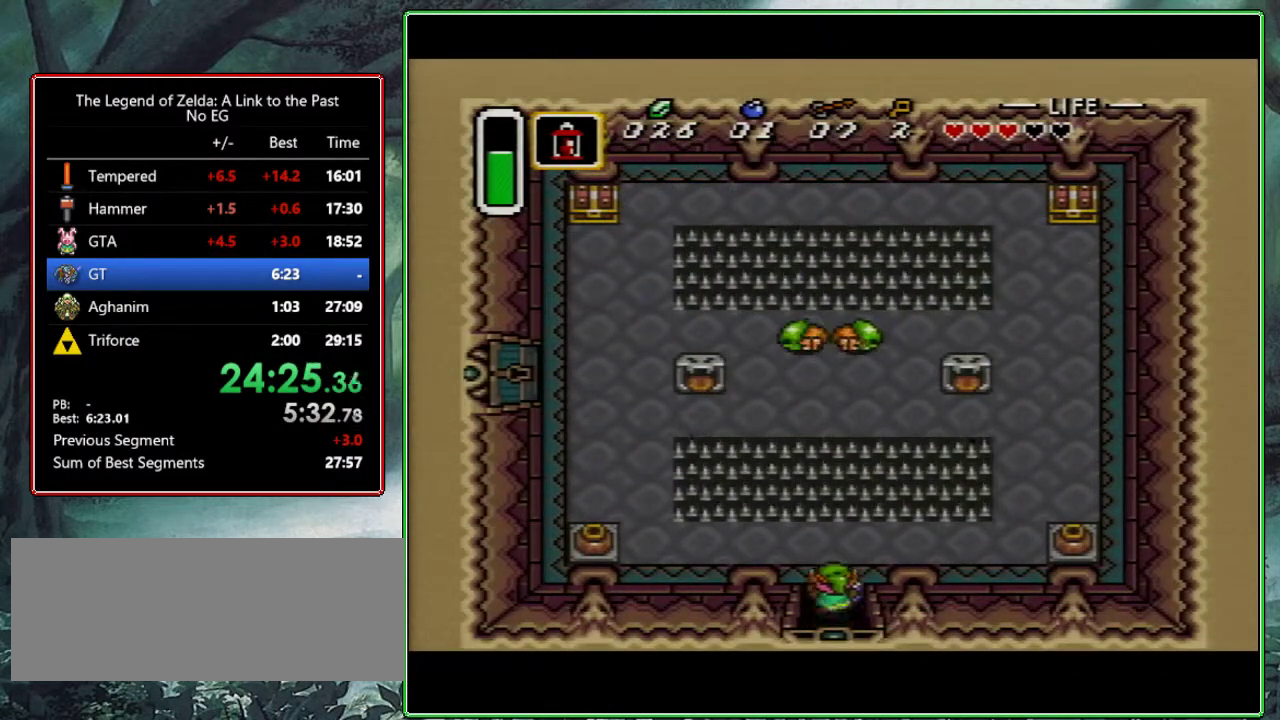
{"buttons": ["DPAD_LEFT"], "events": [[83, "DPAD_UP", "up"]]}